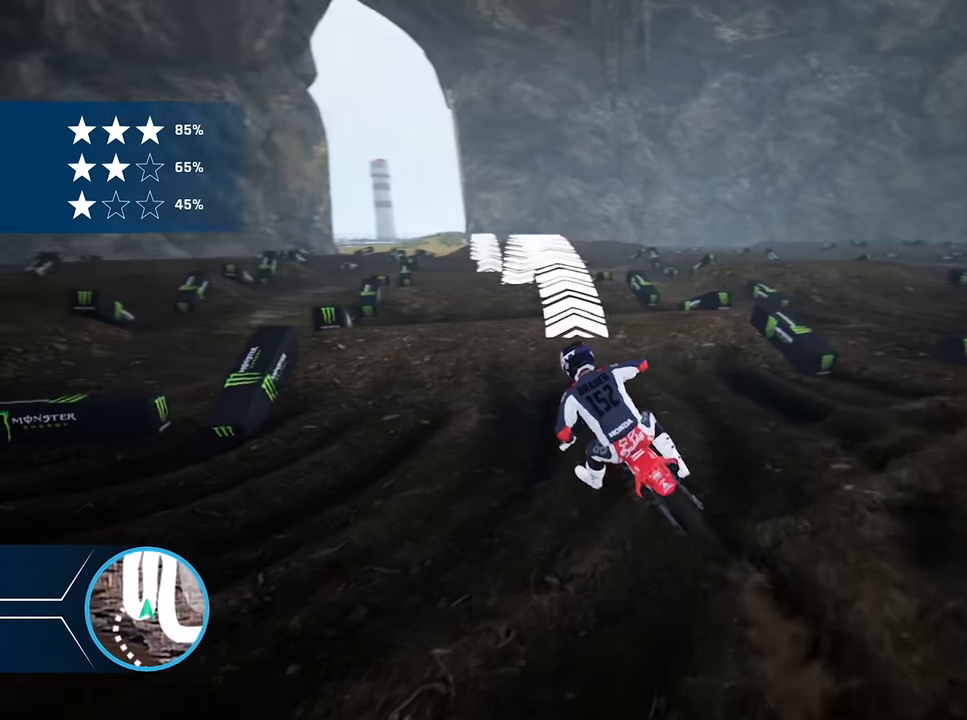
Gameplay with a controller (Xbox layout); each line is a JSON object with the inputs held at the frame after it. "events" lists button and stick changes between this image and that frame as [ms after this image, input, new state], when the widget could be followed in between.
{"buttons": ["R2"], "left_stick": "right", "right_stick": "center", "events": [[16, "R2", "up"], [33, "left_stick", "right"], [100, "R2", "down"], [233, "right_stick", "down"], [300, "left_stick", "center"], [400, "left_stick", "right"], [450, "right_stick", "center"]]}
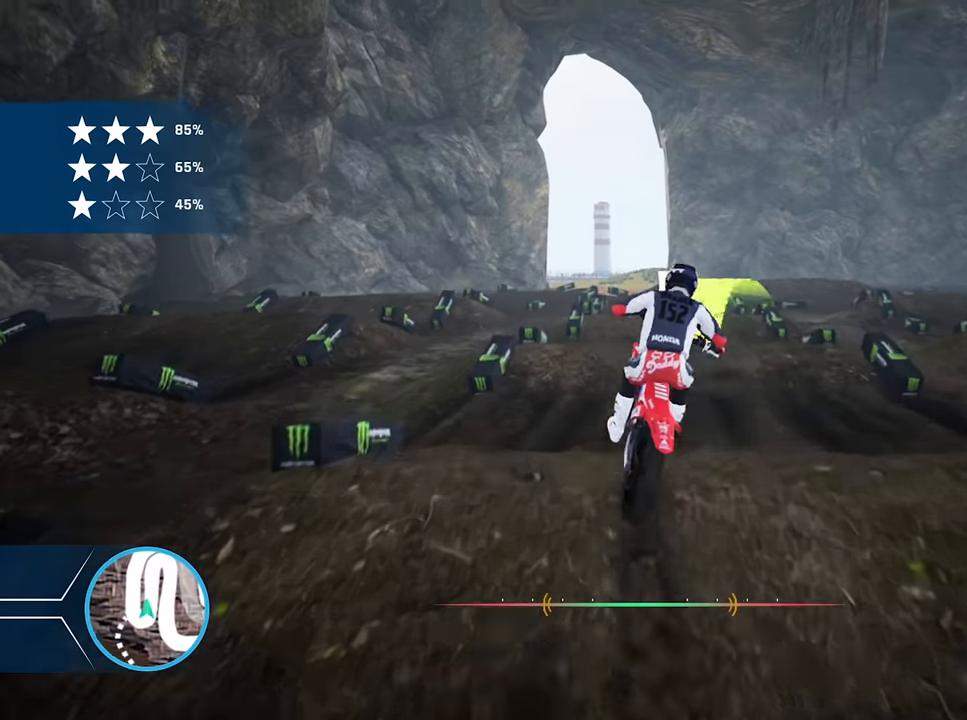
{"buttons": [], "left_stick": "center", "right_stick": "center", "events": [[16, "R2", "up"], [100, "left_stick", "center"], [233, "left_stick", "right"], [483, "left_stick", "center"]]}
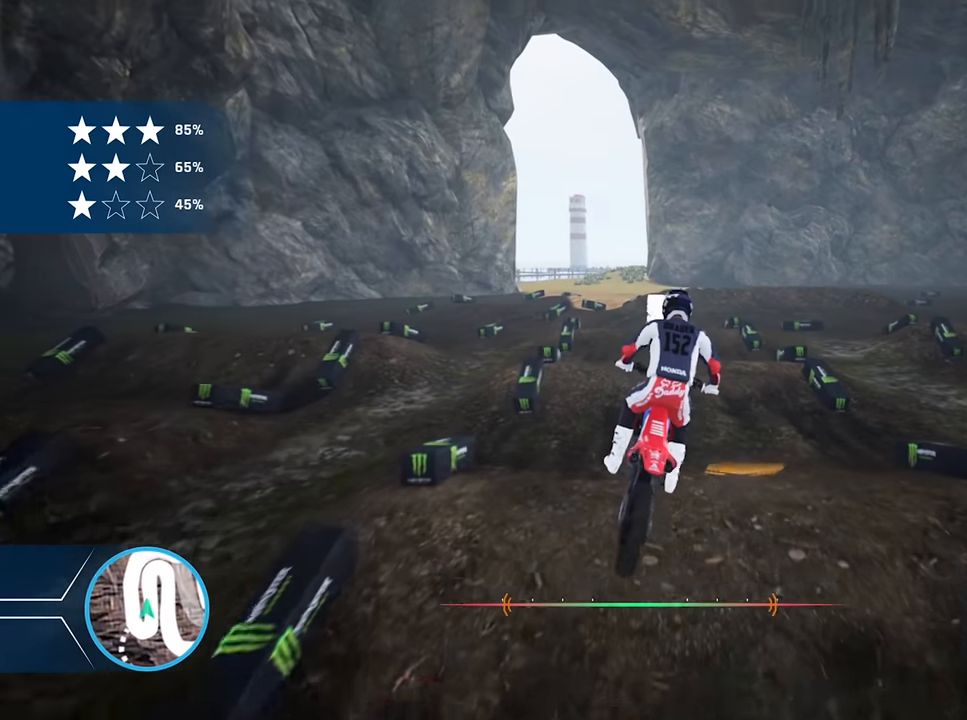
{"buttons": ["R2"], "left_stick": "center", "right_stick": "down", "events": [[283, "R2", "down"], [466, "right_stick", "down"]]}
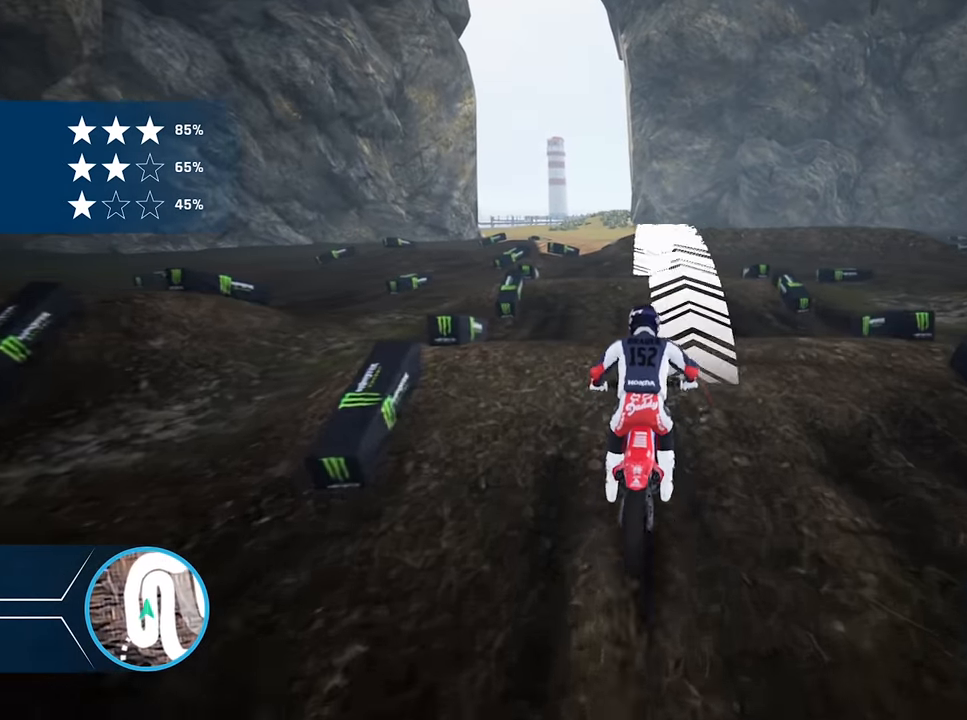
{"buttons": [], "left_stick": "right", "right_stick": "center", "events": [[133, "right_stick", "center"], [183, "left_stick", "left"], [216, "R2", "up"], [283, "left_stick", "center"], [333, "left_stick", "right"]]}
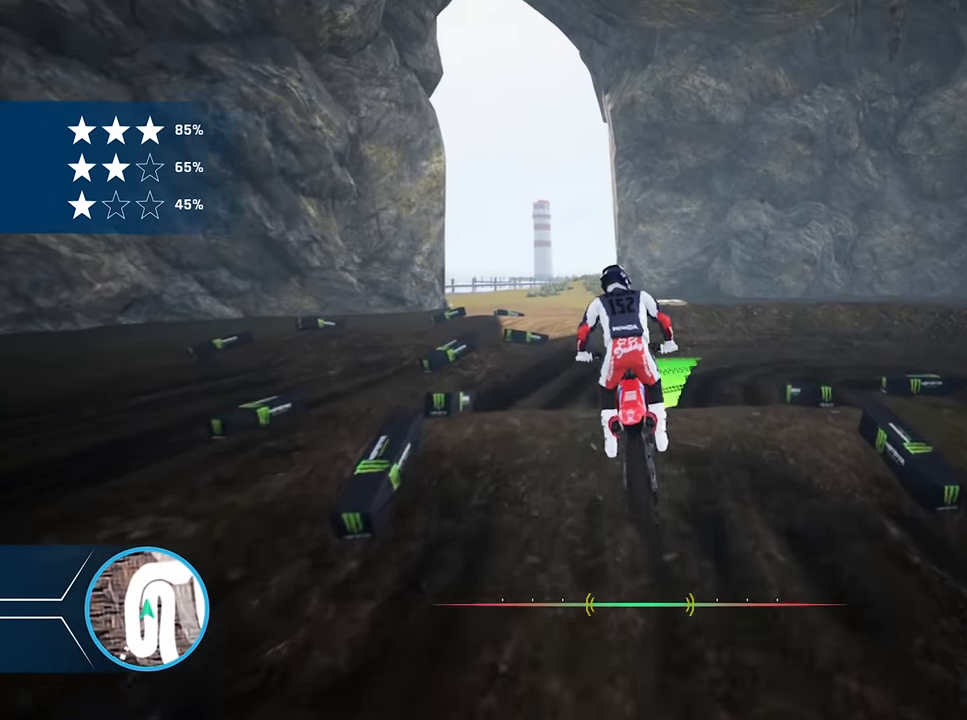
{"buttons": ["R2"], "left_stick": "right", "right_stick": "center", "events": [[16, "R2", "down"], [33, "left_stick", "center"], [316, "left_stick", "right"]]}
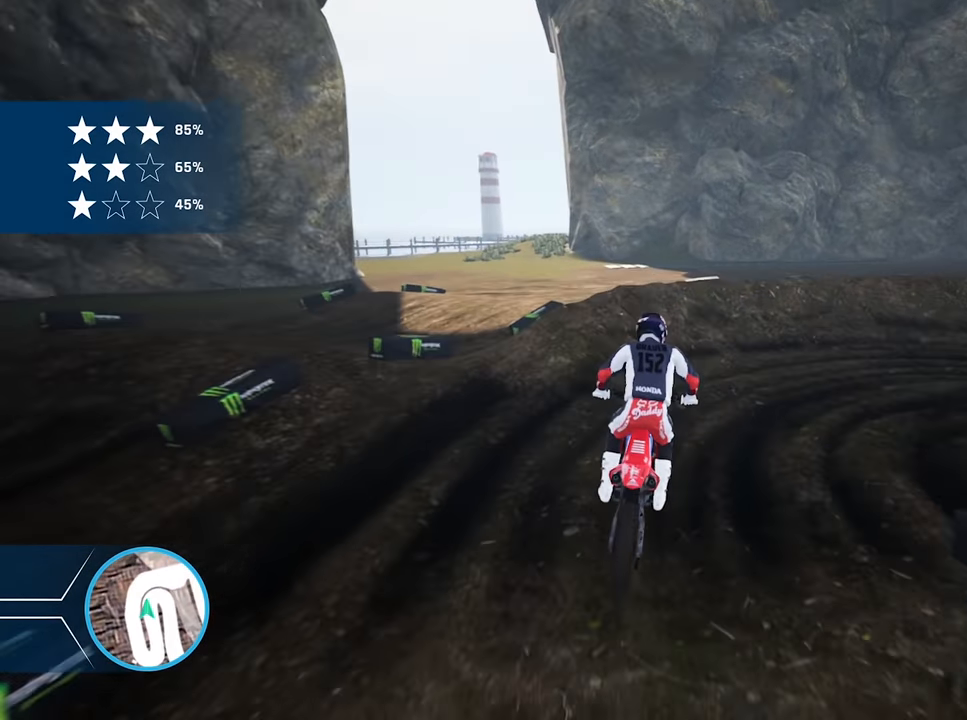
{"buttons": [], "left_stick": "right", "right_stick": "center", "events": [[50, "R2", "up"], [50, "right_stick", "right"], [300, "right_stick", "center"]]}
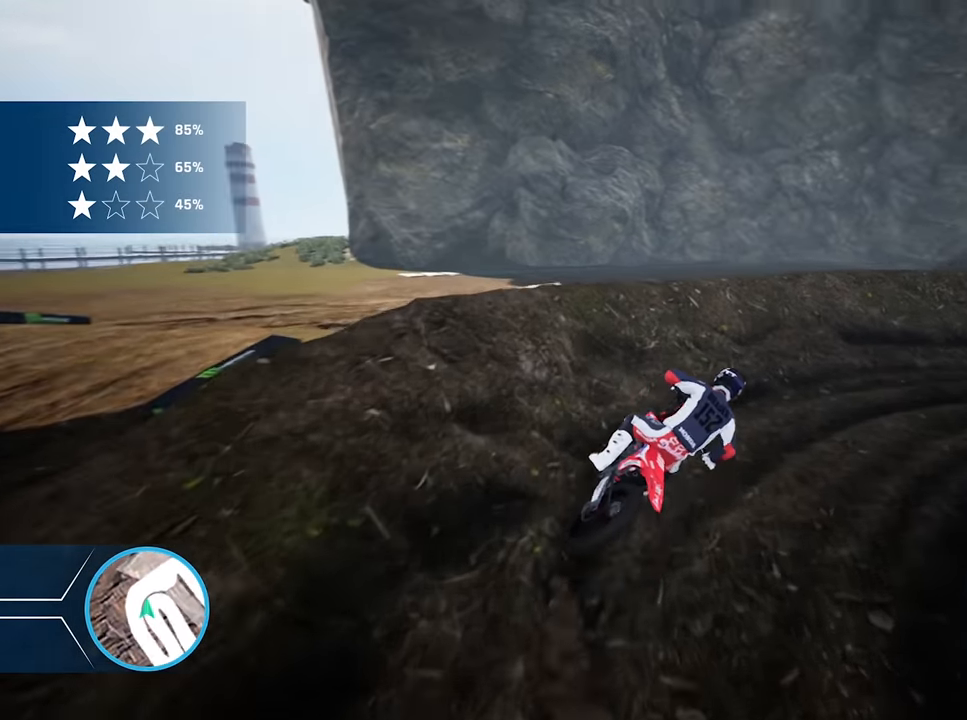
{"buttons": [], "left_stick": "right", "right_stick": "center", "events": [[33, "L2", "down"], [183, "L2", "up"], [266, "R2", "down"], [416, "R2", "up"]]}
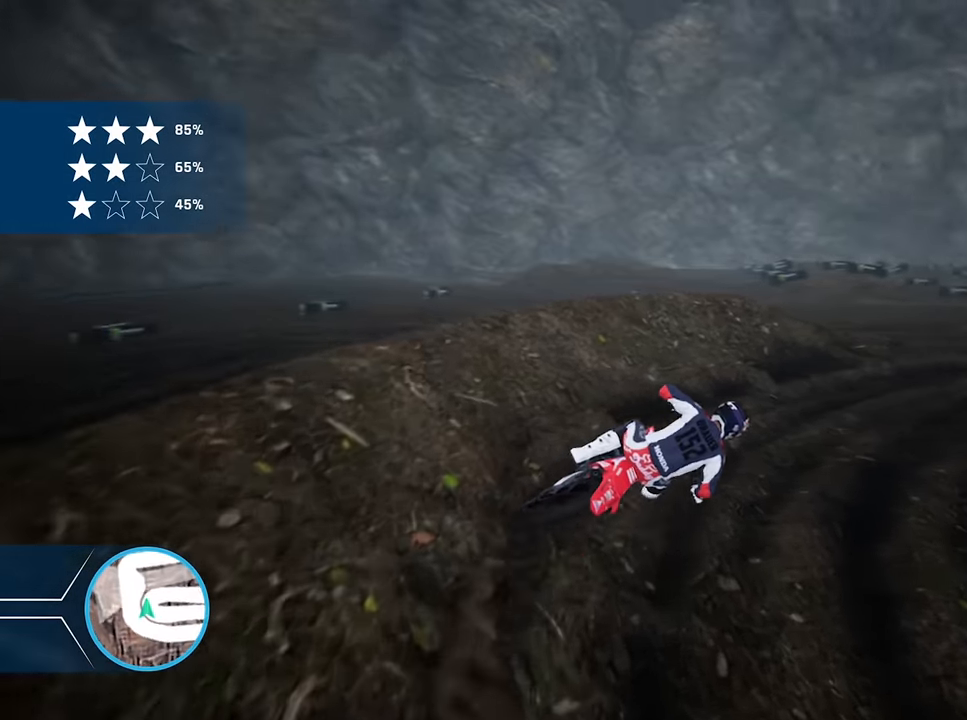
{"buttons": [], "left_stick": "center", "right_stick": "center", "events": [[250, "R2", "down"], [333, "left_stick", "center"], [416, "R2", "up"]]}
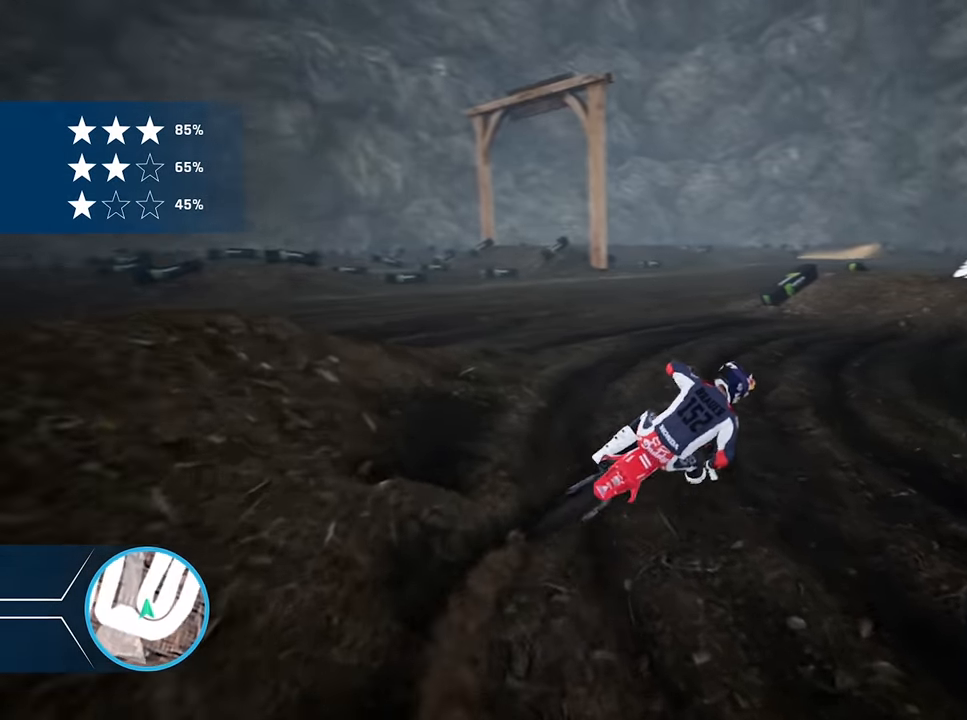
{"buttons": ["R2"], "left_stick": "center", "right_stick": "center", "events": [[16, "R2", "down"], [100, "left_stick", "right"], [183, "R2", "up"], [316, "left_stick", "center"], [416, "left_stick", "right"], [433, "R2", "down"], [483, "left_stick", "center"]]}
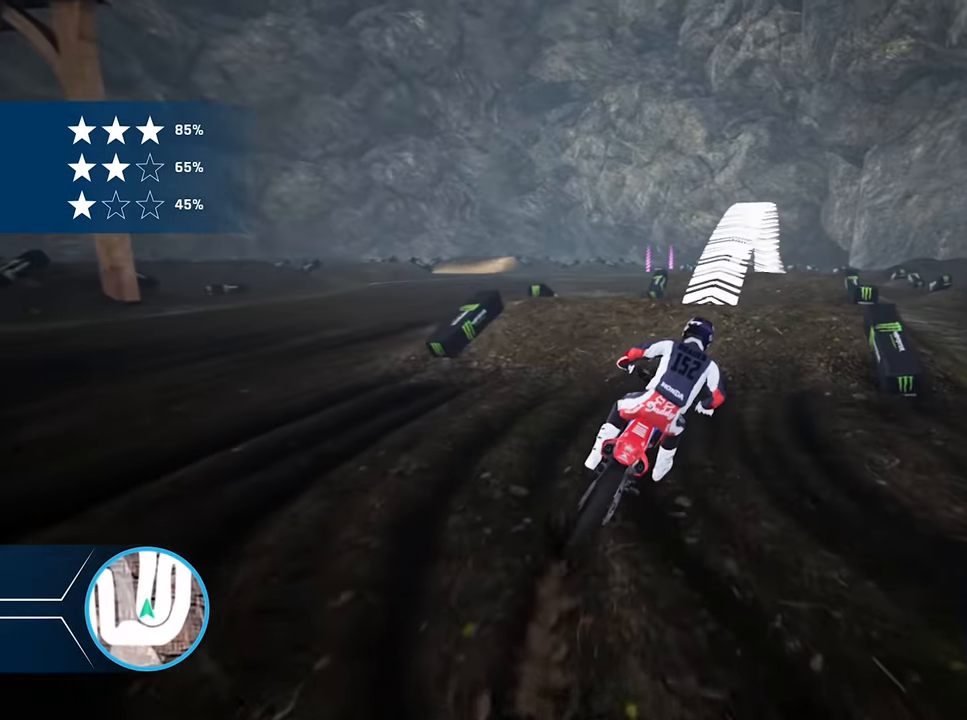
{"buttons": ["R2"], "left_stick": "center", "right_stick": "down", "events": [[133, "left_stick", "right"], [167, "right_stick", "down"], [267, "left_stick", "center"]]}
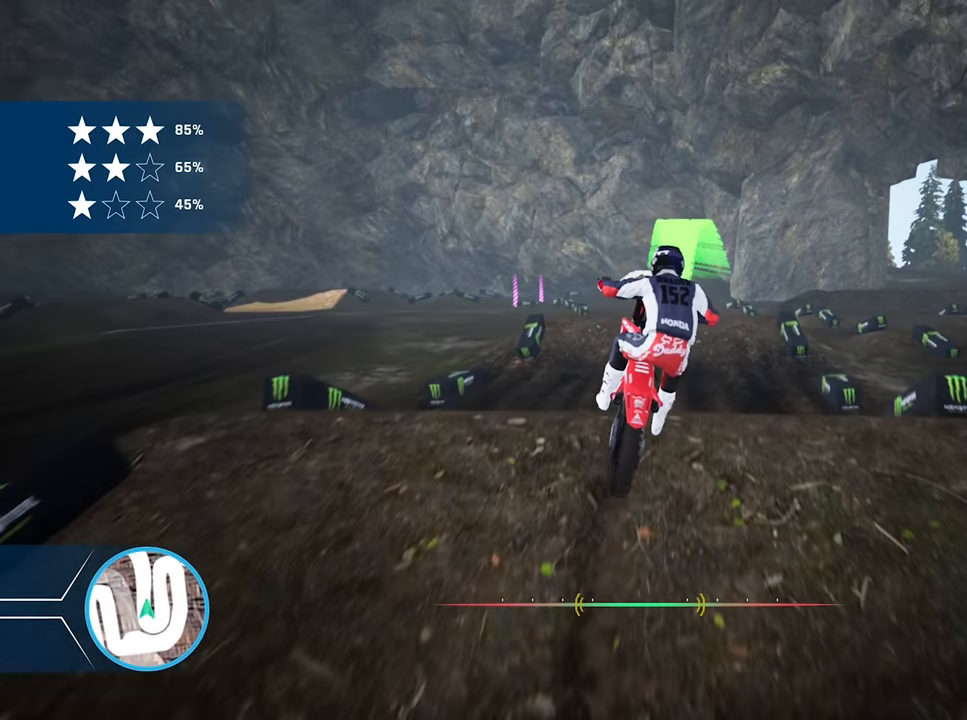
{"buttons": [], "left_stick": "center", "right_stick": "center", "events": [[17, "right_stick", "center"], [100, "R2", "up"], [217, "left_stick", "right"], [417, "left_stick", "center"]]}
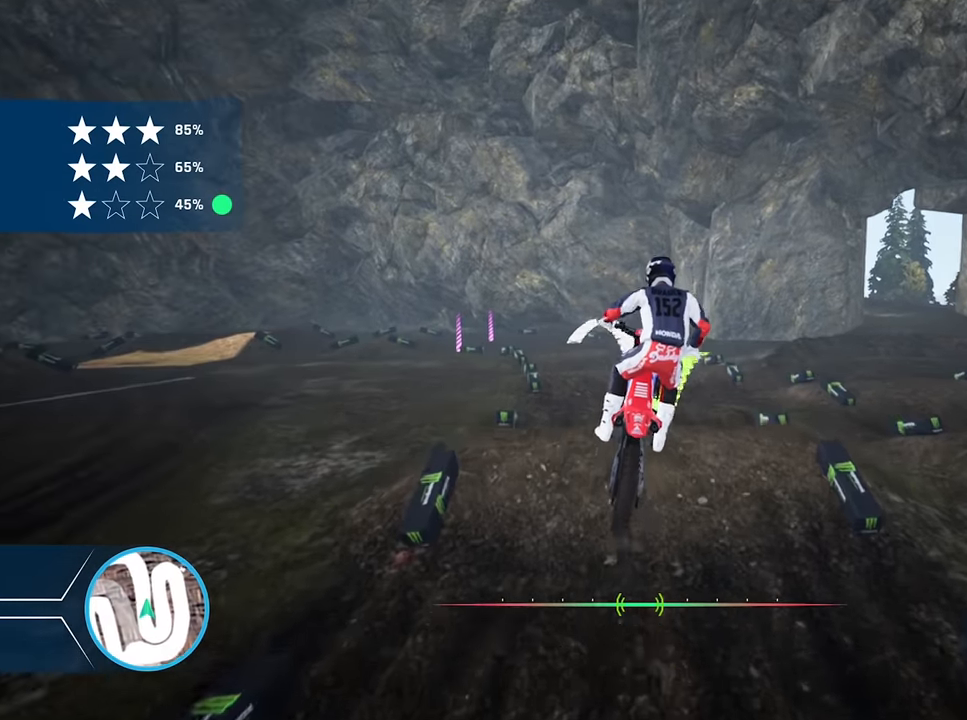
{"buttons": ["R2"], "left_stick": "center", "right_stick": "center", "events": [[100, "R2", "down"], [100, "left_stick", "right"], [233, "R2", "up"], [233, "left_stick", "center"], [333, "R2", "down"]]}
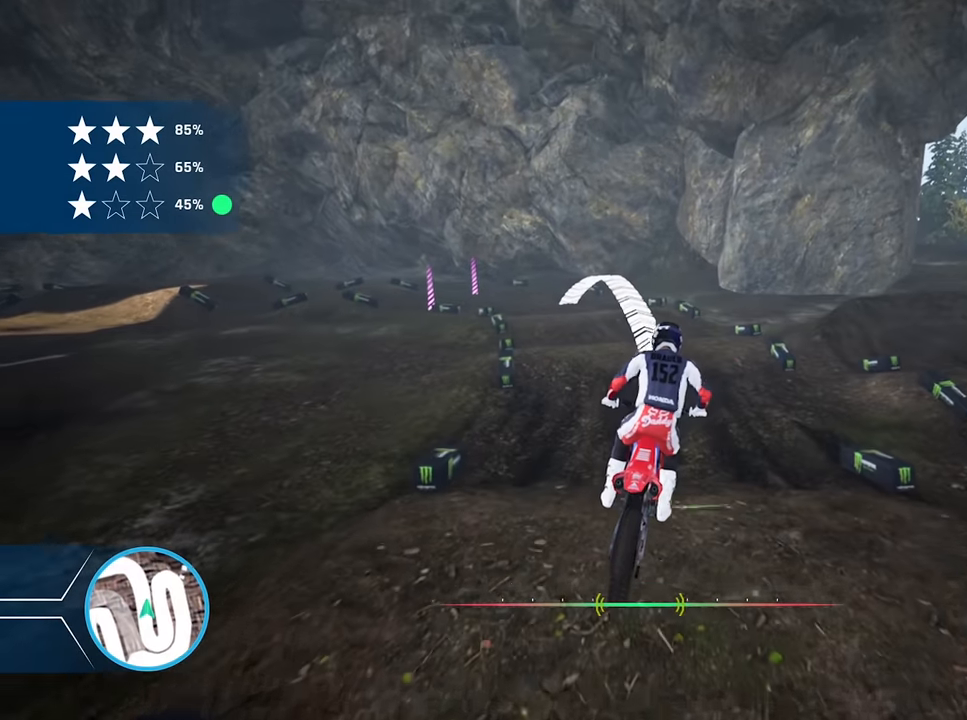
{"buttons": [], "left_stick": "left", "right_stick": "center", "events": [[417, "R2", "up"], [500, "left_stick", "left"]]}
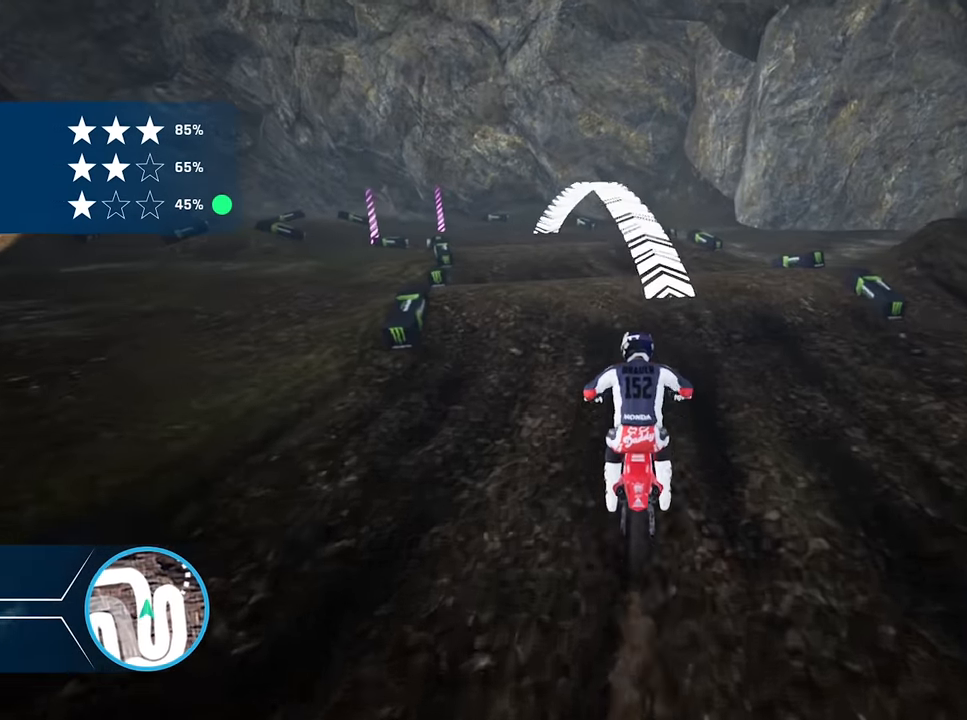
{"buttons": ["R2"], "left_stick": "center", "right_stick": "down", "events": [[100, "L2", "down"], [233, "L2", "up"], [283, "right_stick", "down"], [300, "R2", "down"], [483, "left_stick", "center"]]}
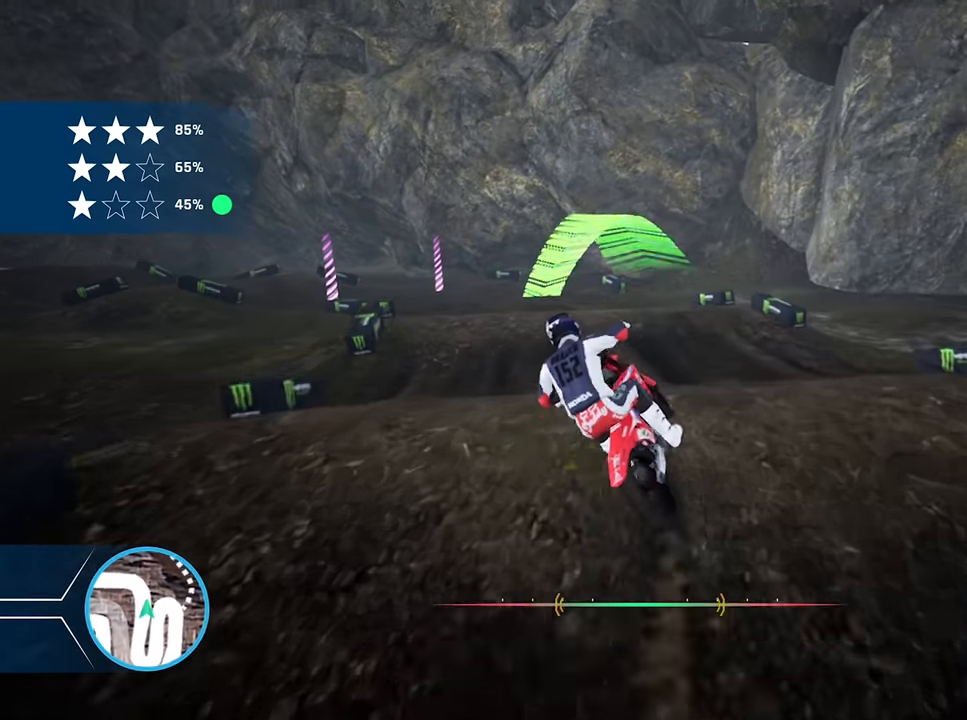
{"buttons": [], "left_stick": "left", "right_stick": "center", "events": [[100, "left_stick", "left"], [133, "right_stick", "center"], [267, "R2", "up"]]}
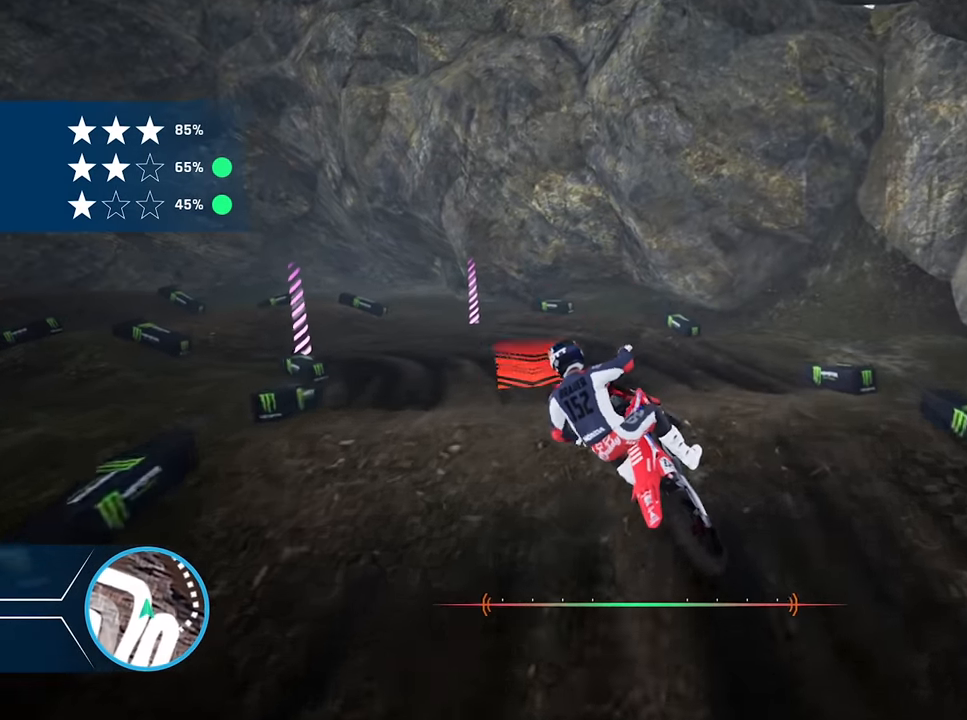
{"buttons": ["R2"], "left_stick": "left", "right_stick": "center", "events": [[467, "R2", "down"]]}
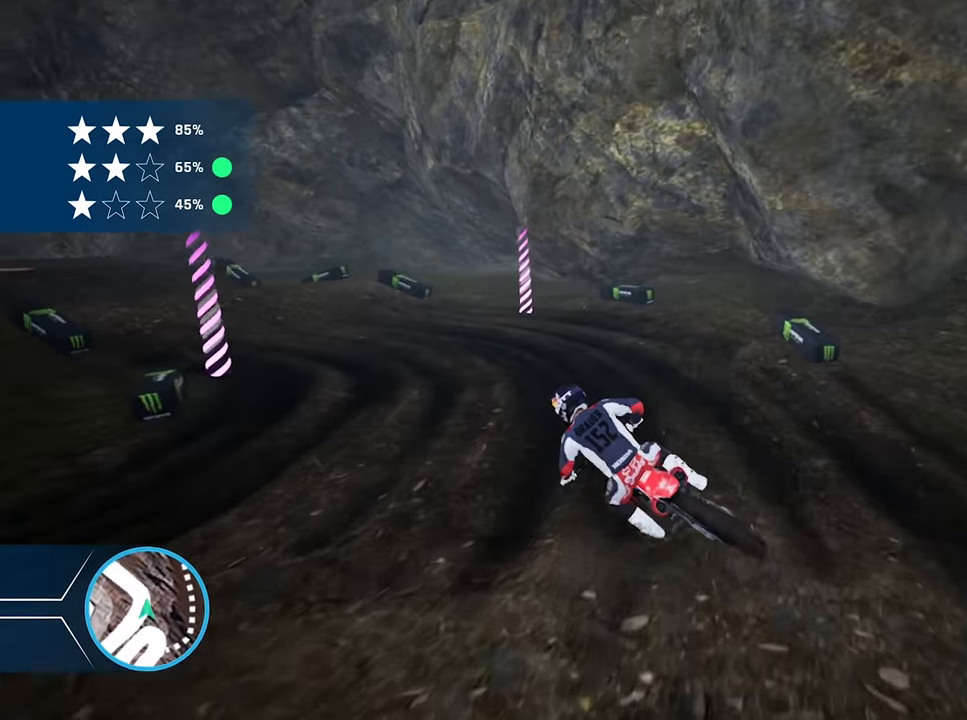
{"buttons": ["R2"], "left_stick": "left", "right_stick": "center", "events": [[83, "R2", "up"], [267, "R2", "down"], [333, "R2", "up"], [483, "R2", "down"]]}
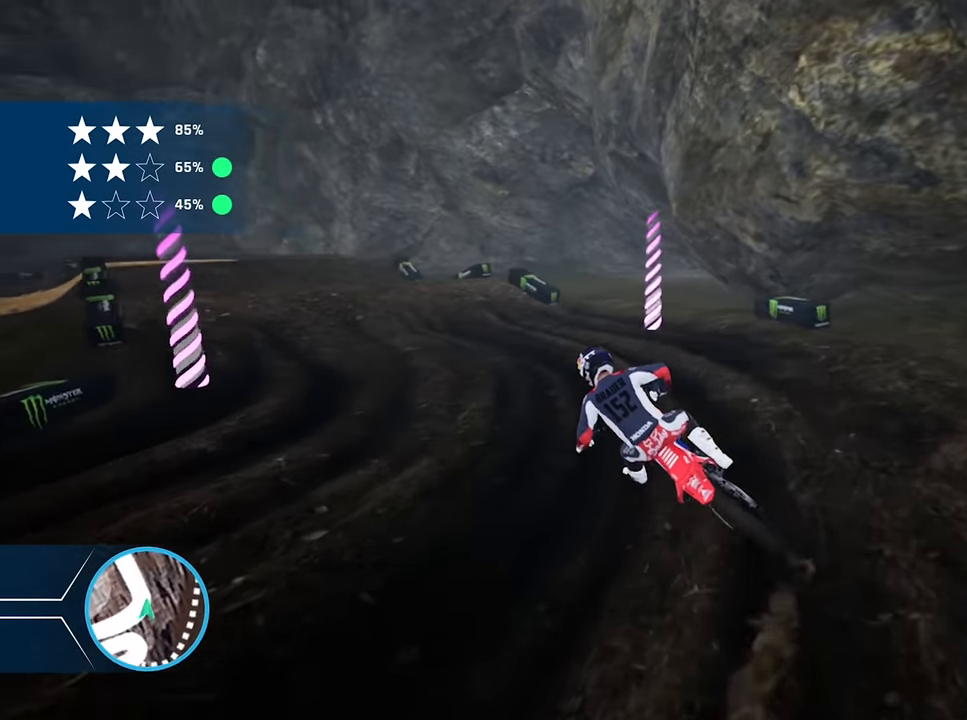
{"buttons": ["R2"], "left_stick": "center", "right_stick": "center", "events": [[167, "left_stick", "center"], [250, "left_stick", "left"], [400, "left_stick", "center"]]}
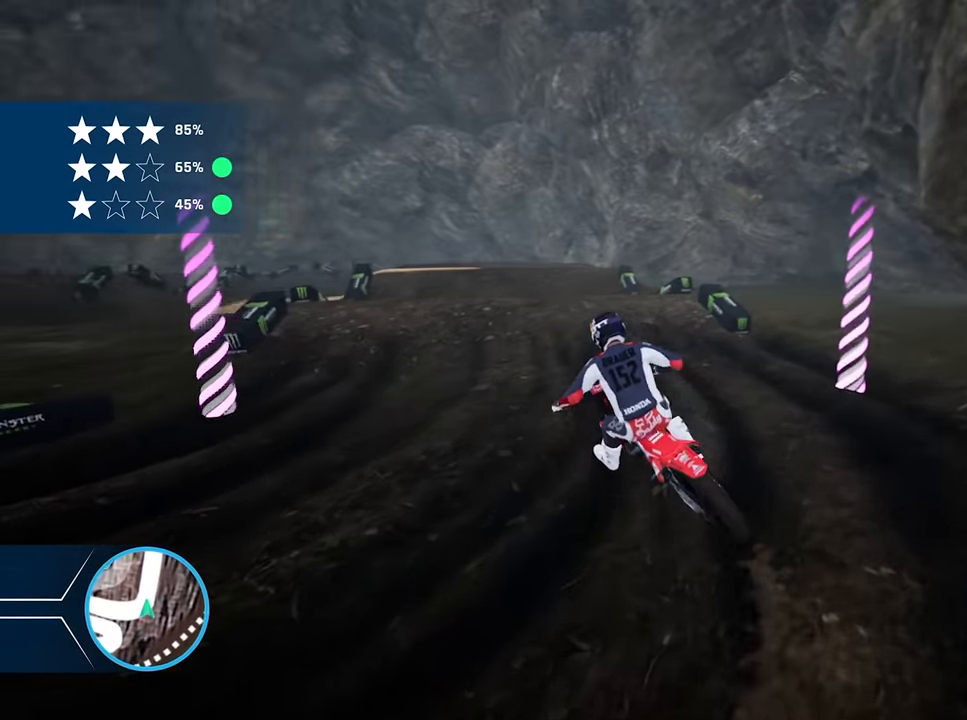
{"buttons": ["R2"], "left_stick": "center", "right_stick": "center", "events": [[100, "left_stick", "up-left"], [233, "left_stick", "center"]]}
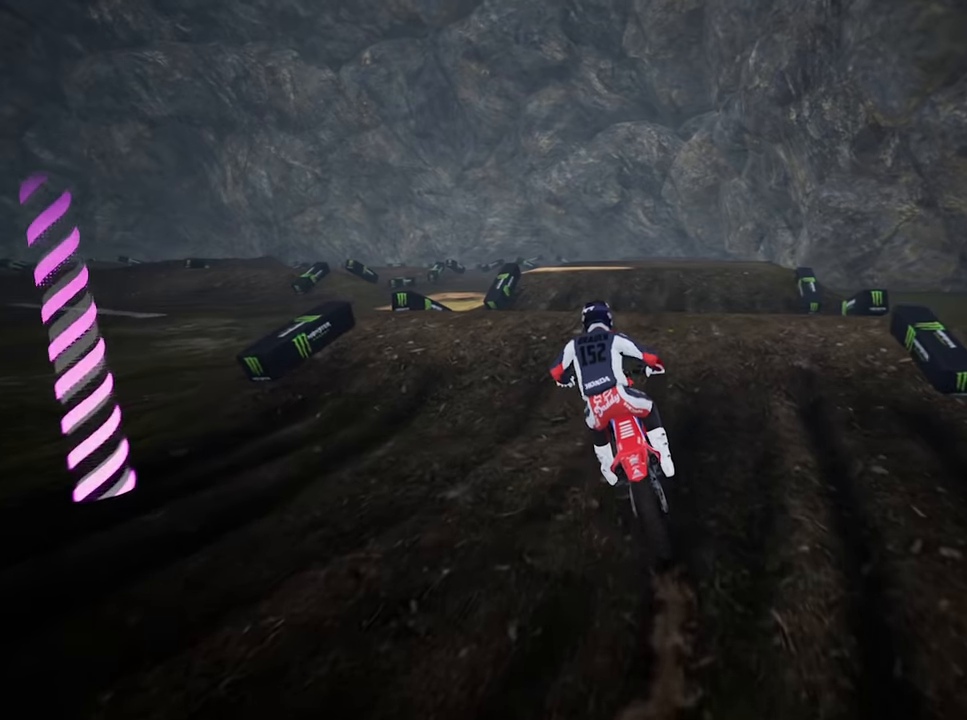
{"buttons": [], "left_stick": "center", "right_stick": "center", "events": [[167, "R2", "up"]]}